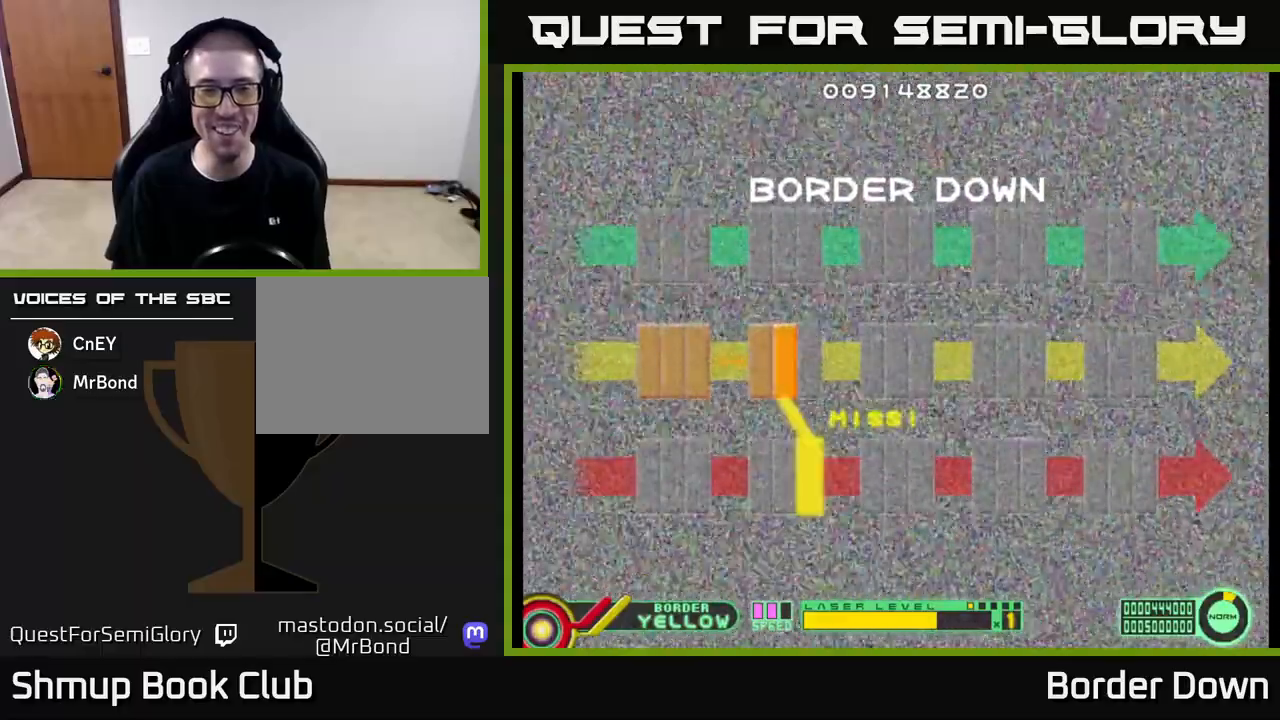
Gameplay with a controller (Xbox layout); each line is a JSON object with the inputs held at the frame after it. "events" lists button and stick changes between this image and that frame as [ms after this image, input, new state], when the widget could be followed in between.
{"buttons": [], "left_stick": "center", "right_stick": "center", "events": []}
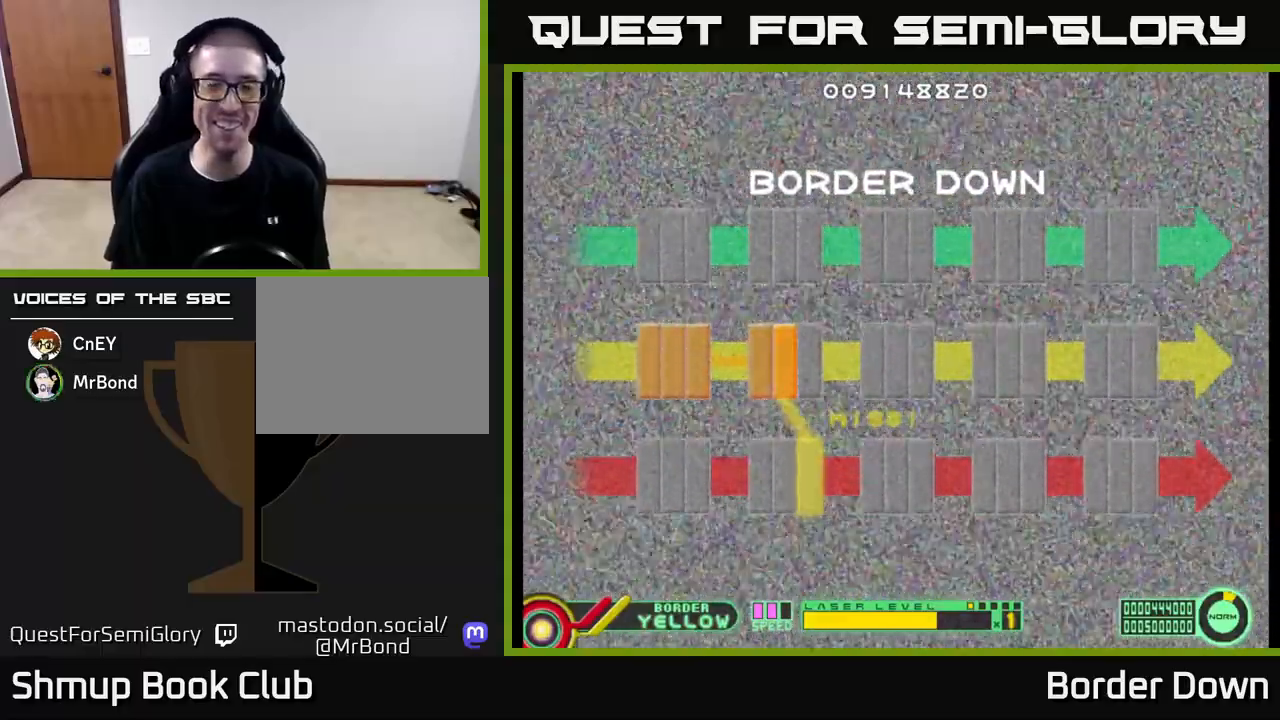
{"buttons": [], "left_stick": "center", "right_stick": "center", "events": []}
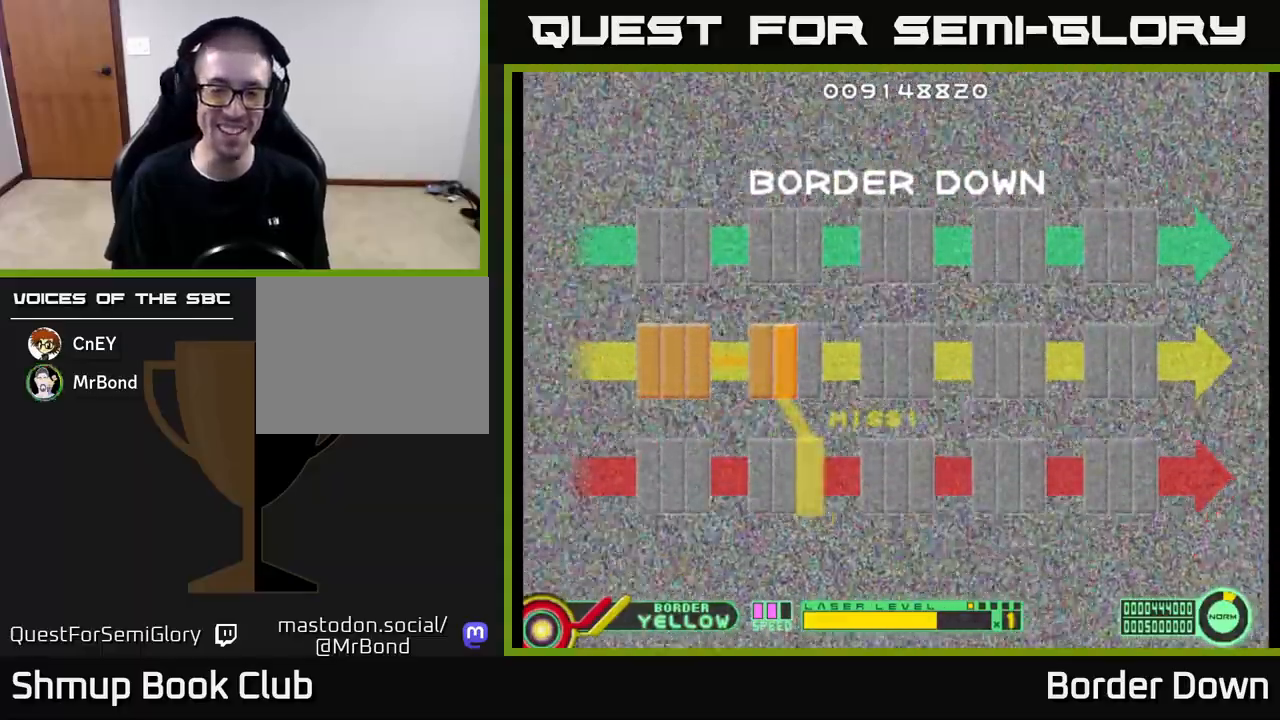
{"buttons": [], "left_stick": "center", "right_stick": "center", "events": []}
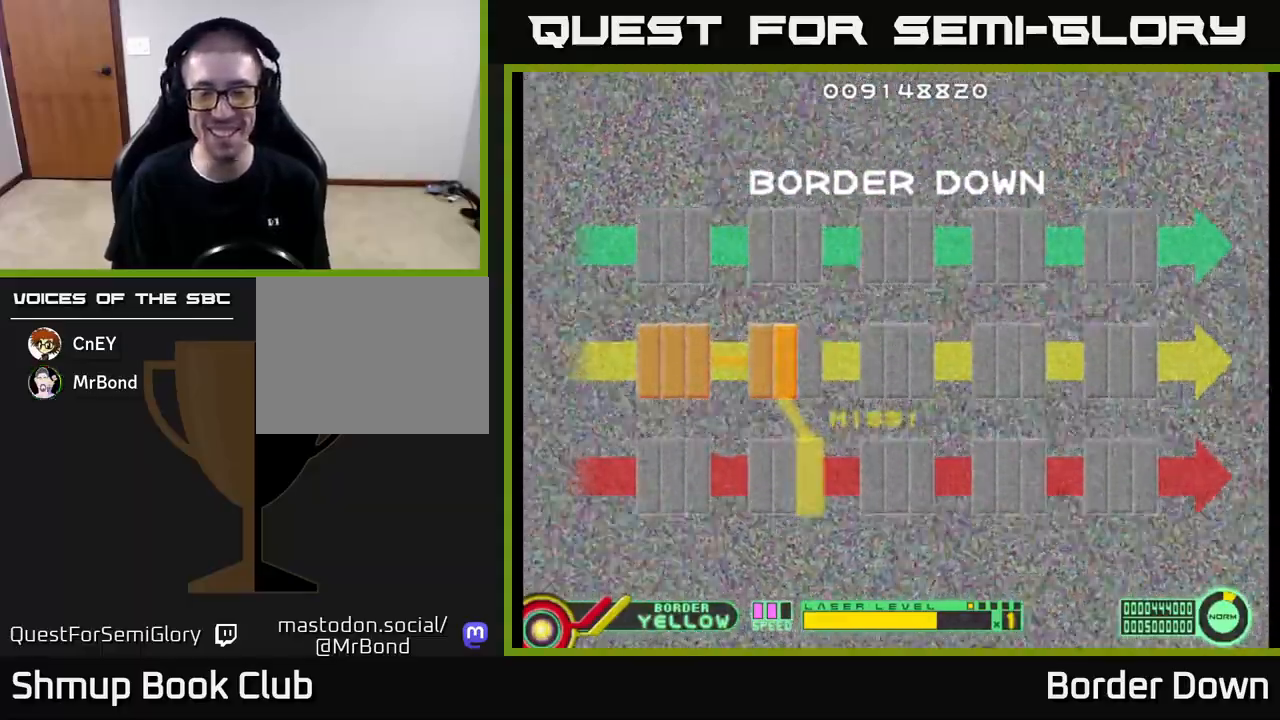
{"buttons": ["START"], "left_stick": "center", "right_stick": "center", "events": [[433, "START", "down"]]}
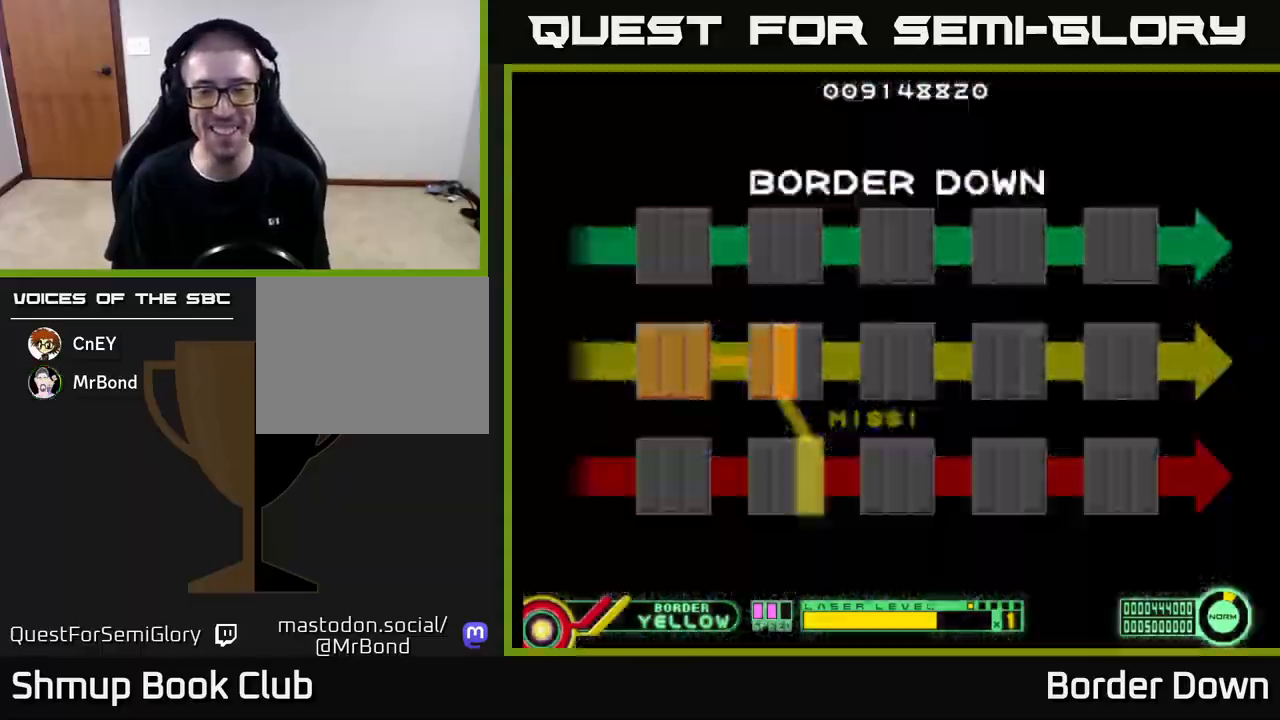
{"buttons": [], "left_stick": "center", "right_stick": "center", "events": [[33, "START", "up"]]}
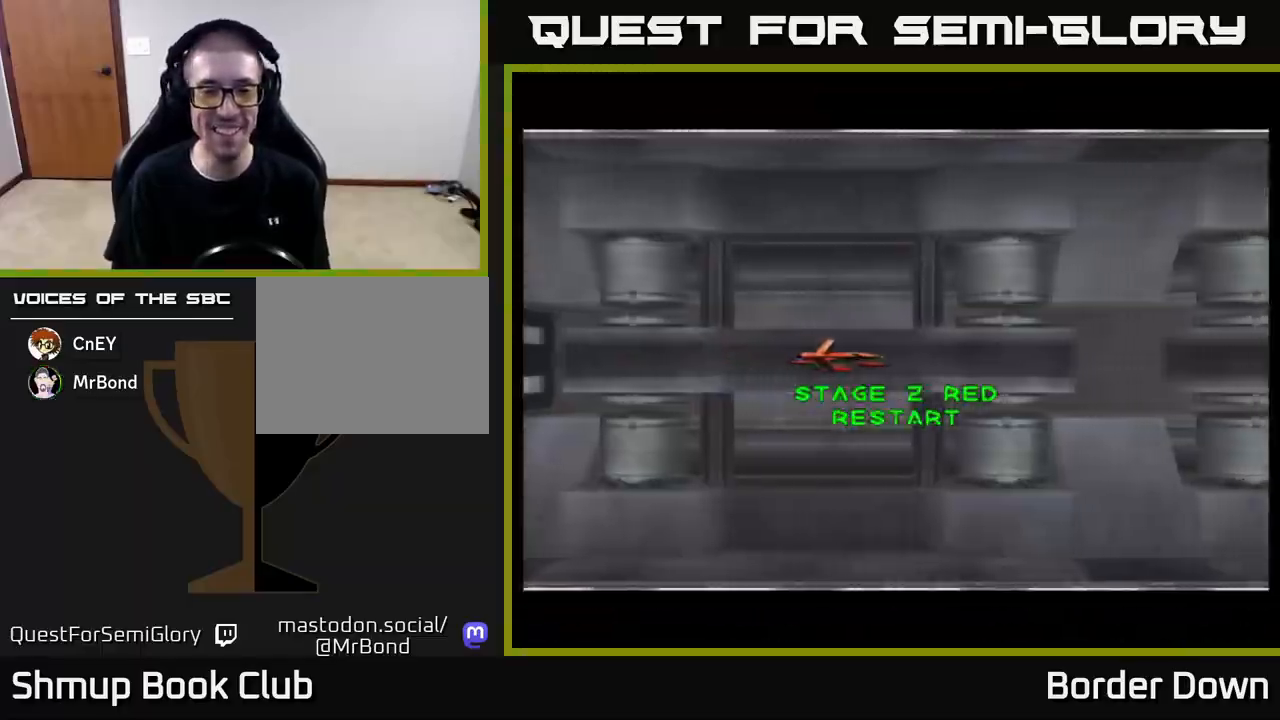
{"buttons": [], "left_stick": "center", "right_stick": "center", "events": []}
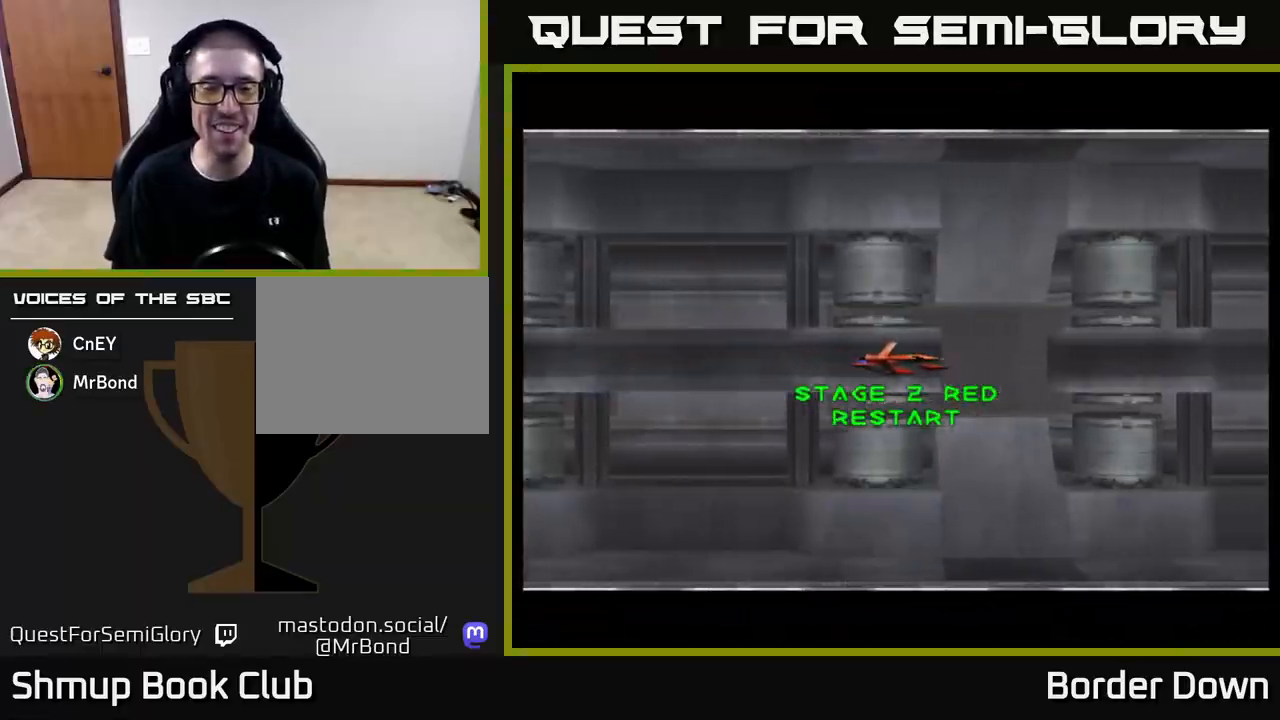
{"buttons": ["A"], "left_stick": "center", "right_stick": "center", "events": [[367, "A", "down"]]}
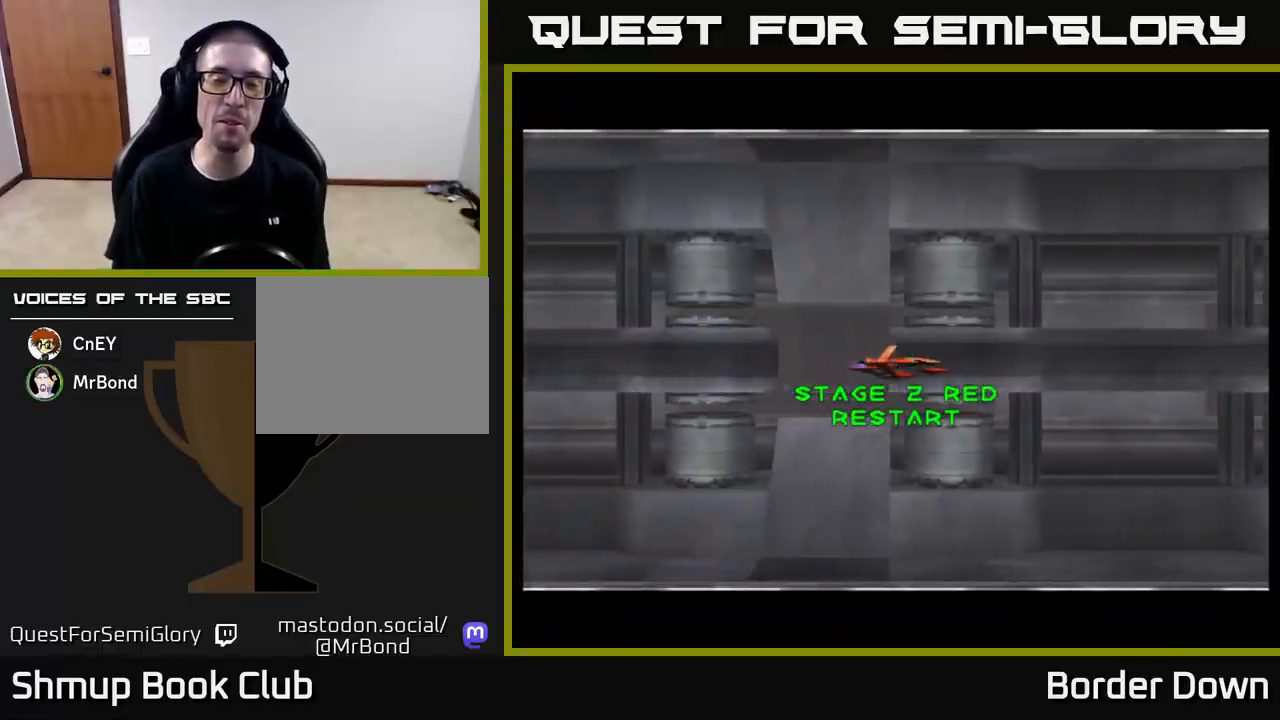
{"buttons": [], "left_stick": "center", "right_stick": "center", "events": [[117, "A", "up"], [150, "A", "down"], [267, "A", "up"]]}
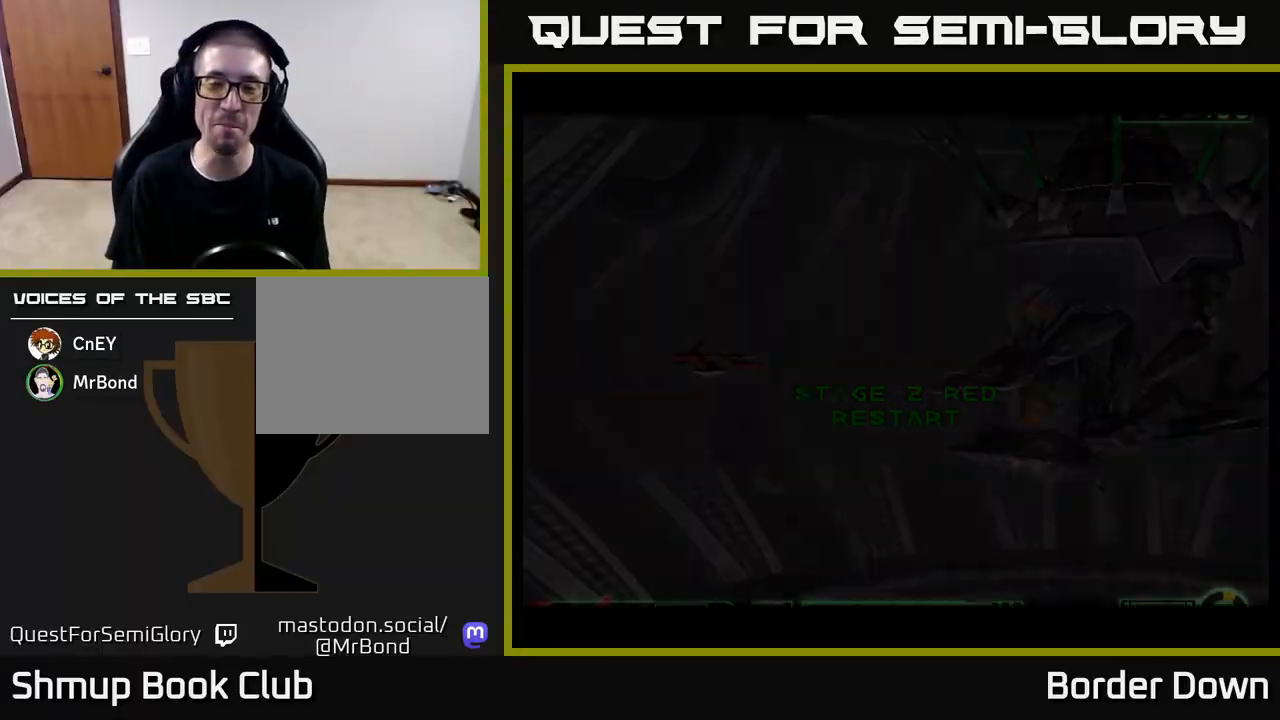
{"buttons": ["A", "DPAD_DOWN"], "left_stick": "center", "right_stick": "center", "events": [[417, "A", "down"], [500, "DPAD_DOWN", "down"]]}
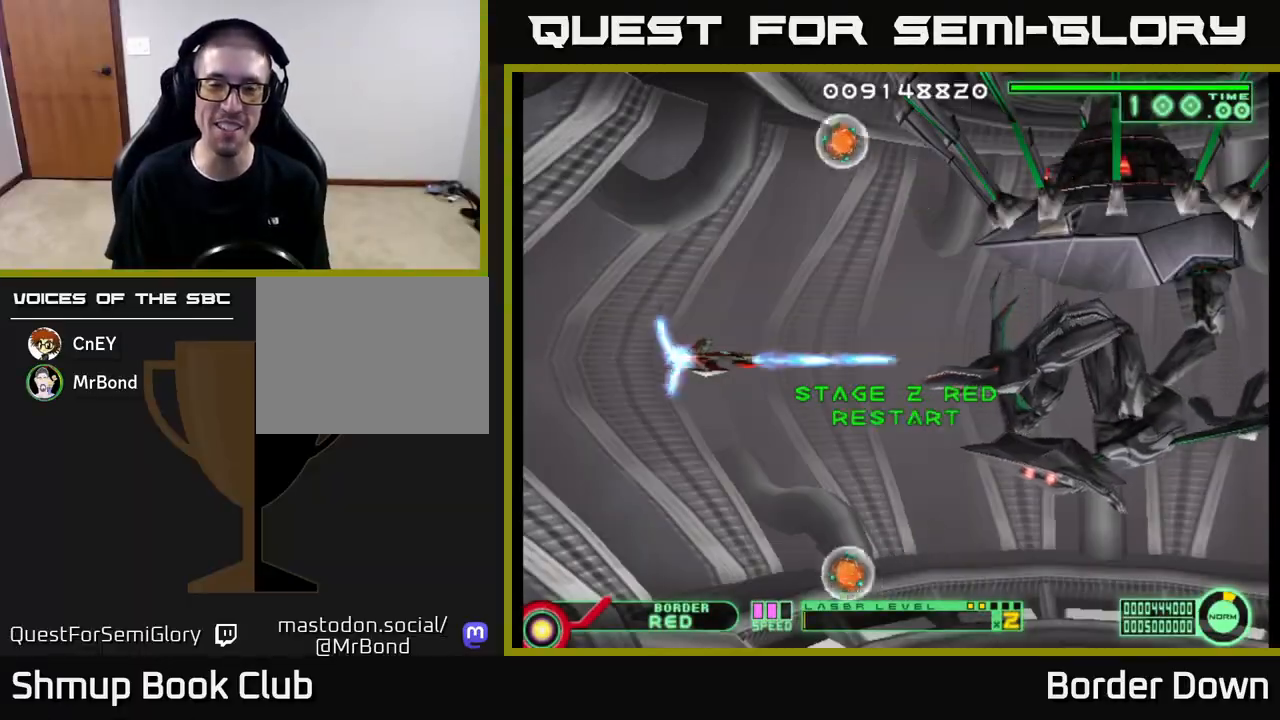
{"buttons": ["A", "DPAD_UP", "DPAD_LEFT"], "left_stick": "center", "right_stick": "center", "events": [[133, "DPAD_RIGHT", "down"], [350, "DPAD_RIGHT", "up"], [433, "DPAD_DOWN", "up"], [450, "DPAD_LEFT", "down"], [467, "DPAD_UP", "down"]]}
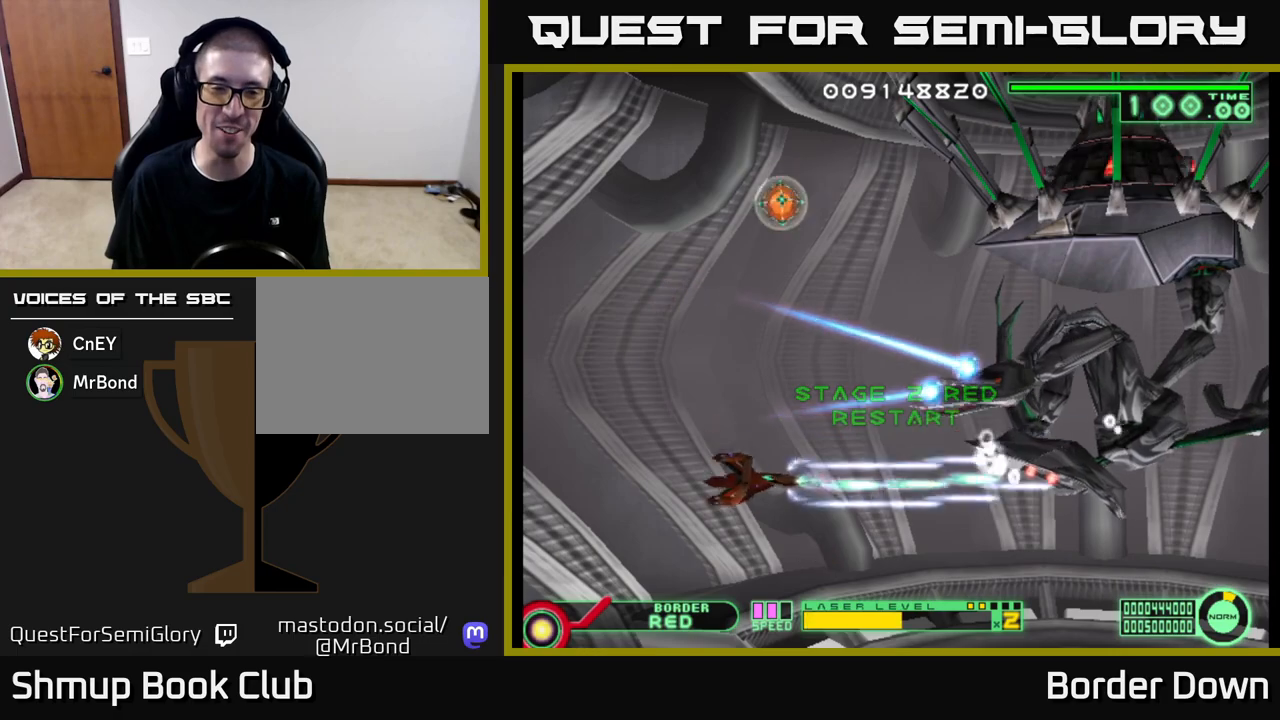
{"buttons": ["A", "DPAD_UP", "DPAD_LEFT"], "left_stick": "center", "right_stick": "center", "events": [[50, "DPAD_LEFT", "up"], [483, "DPAD_LEFT", "down"]]}
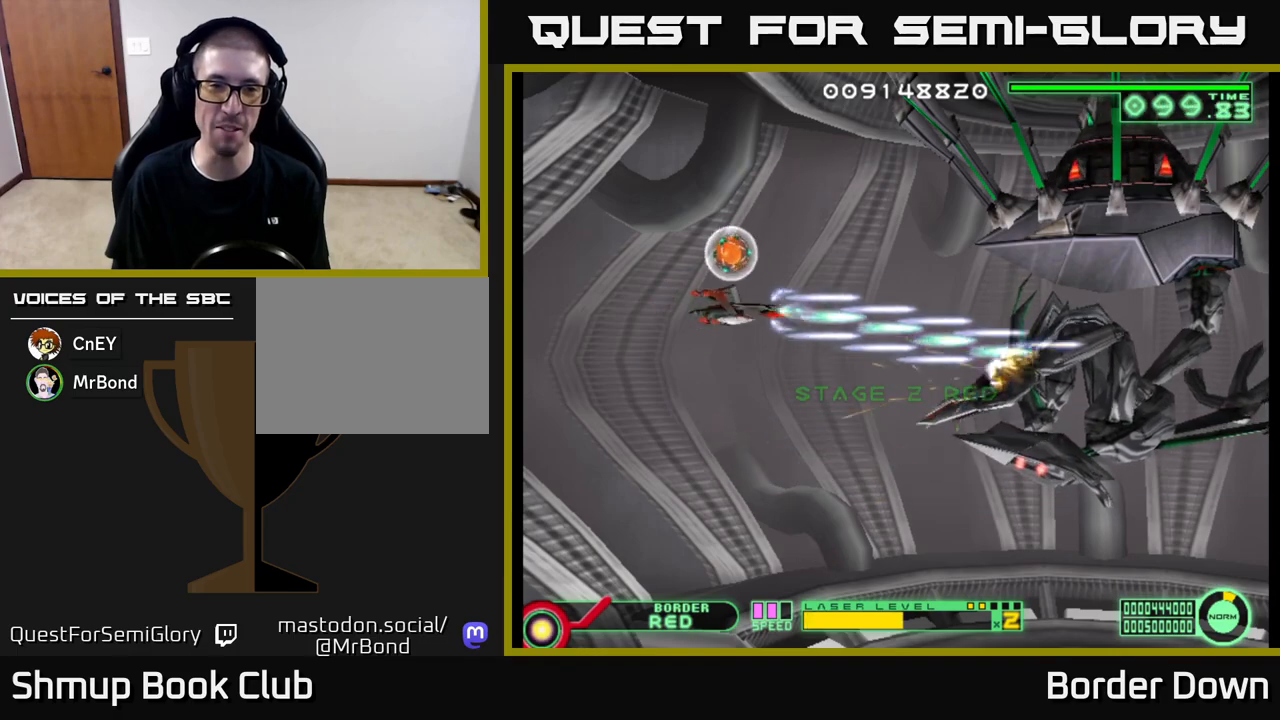
{"buttons": ["A", "DPAD_RIGHT"], "left_stick": "center", "right_stick": "center", "events": [[33, "DPAD_LEFT", "up"], [400, "DPAD_RIGHT", "down"], [500, "DPAD_UP", "up"]]}
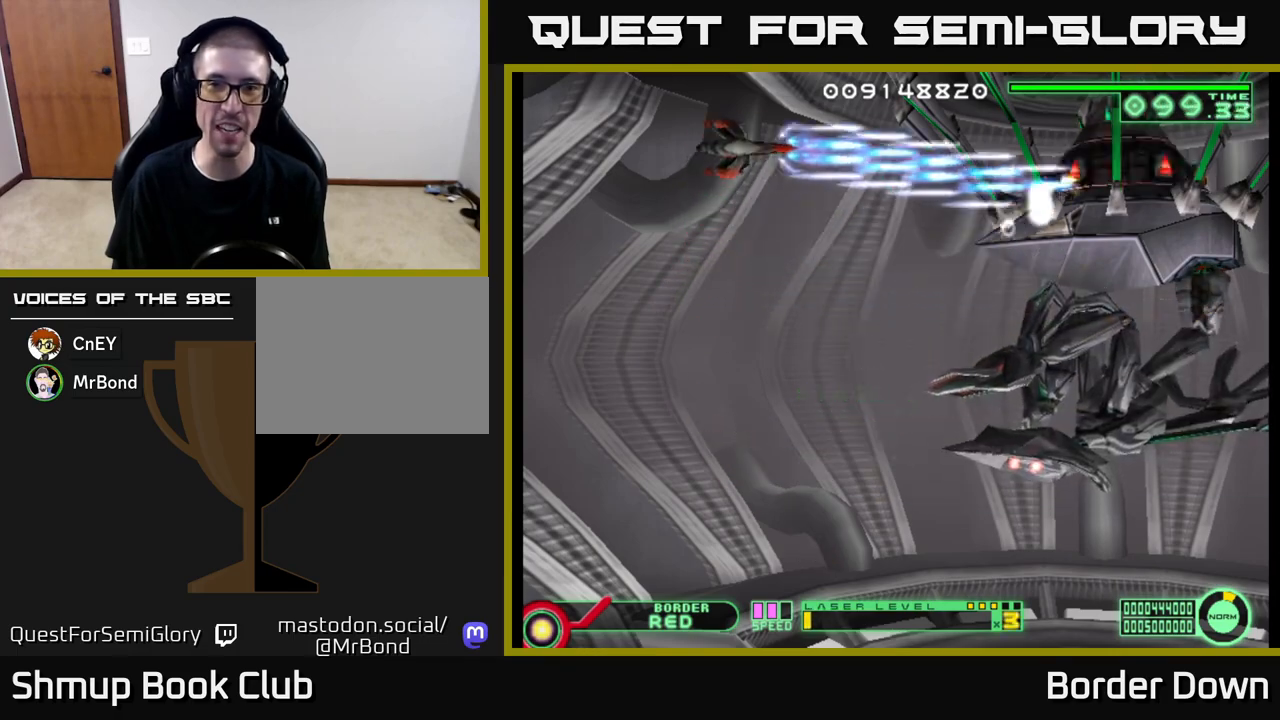
{"buttons": ["A"], "left_stick": "center", "right_stick": "center", "events": [[167, "DPAD_RIGHT", "up"], [417, "DPAD_DOWN", "down"], [467, "DPAD_DOWN", "up"]]}
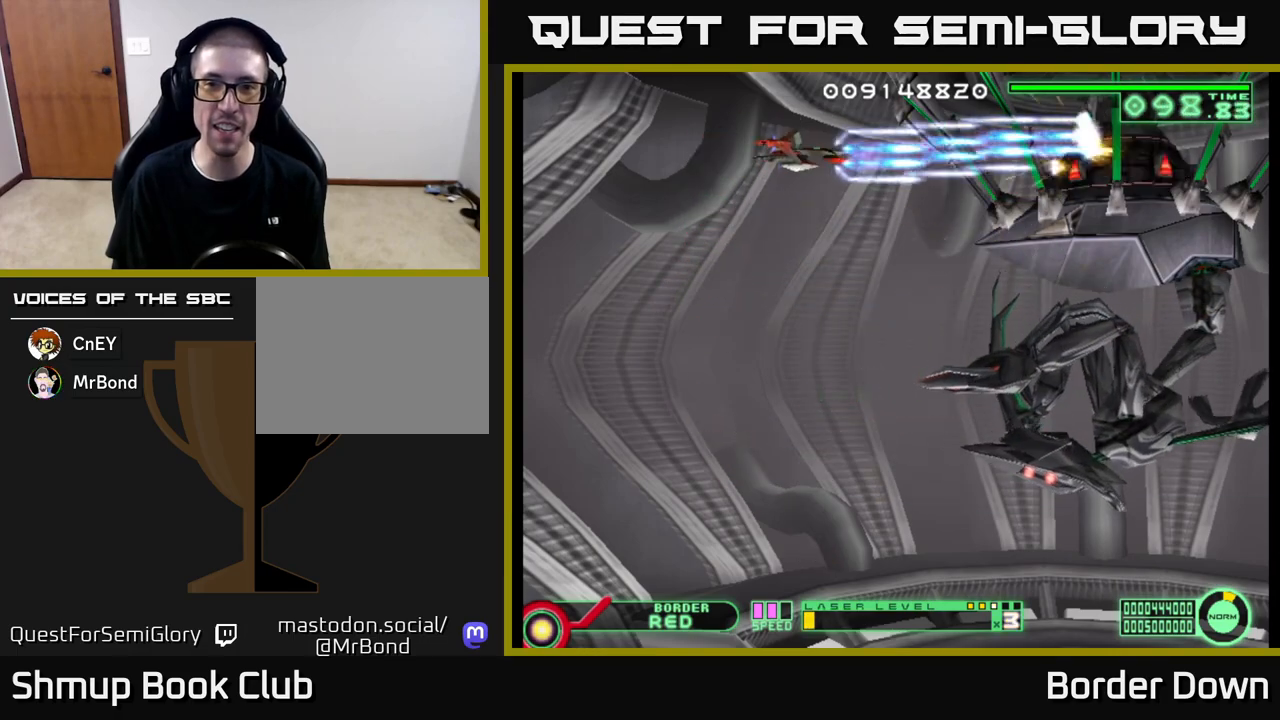
{"buttons": ["A"], "left_stick": "center", "right_stick": "center", "events": []}
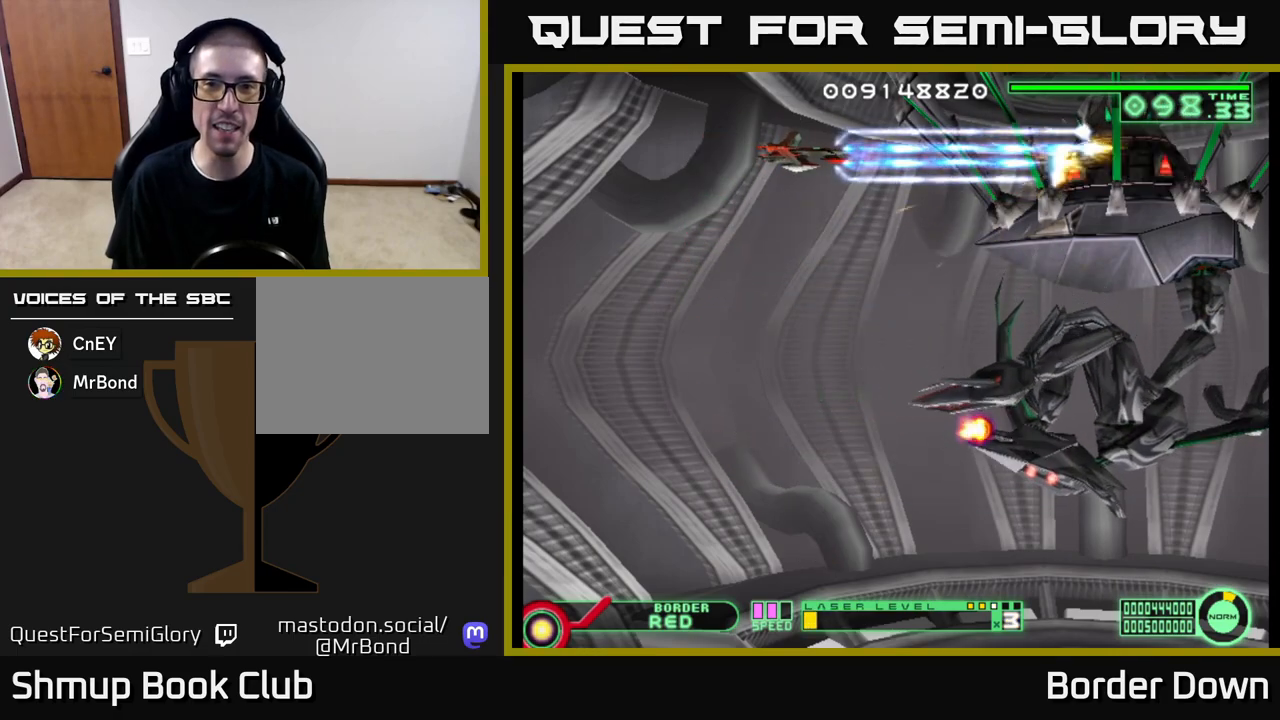
{"buttons": ["A"], "left_stick": "center", "right_stick": "center", "events": []}
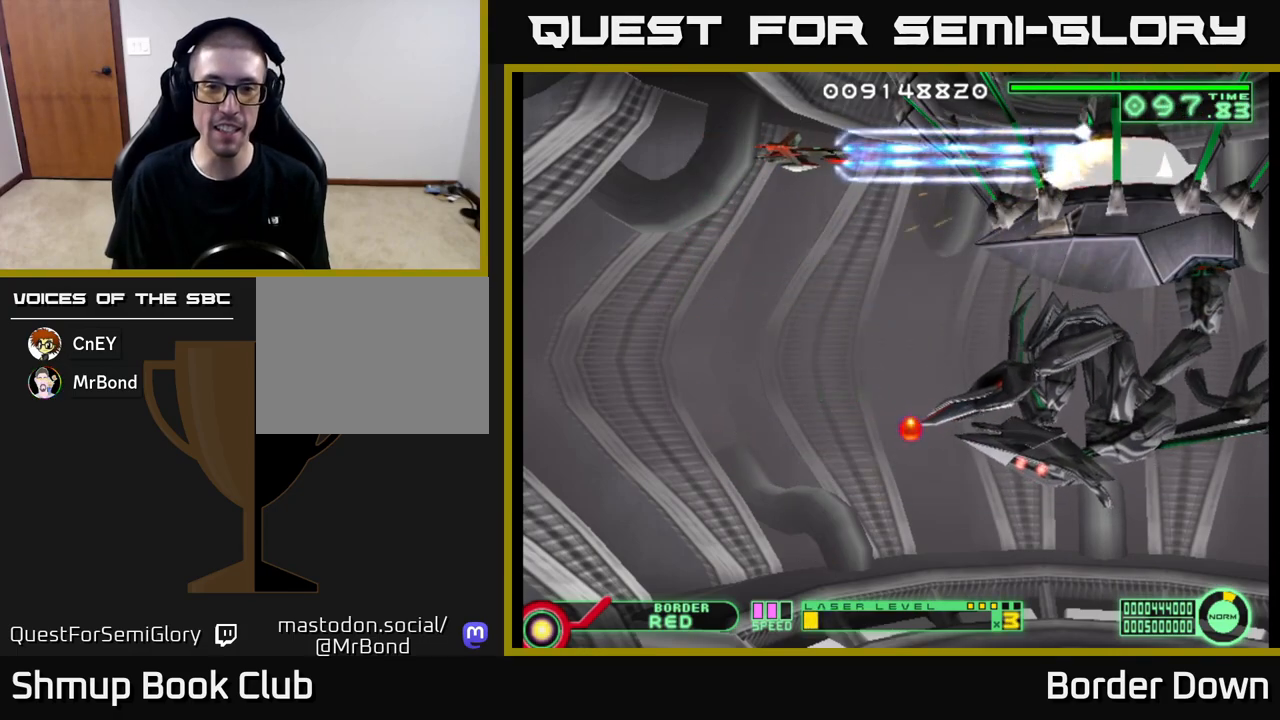
{"buttons": ["A"], "left_stick": "center", "right_stick": "center", "events": []}
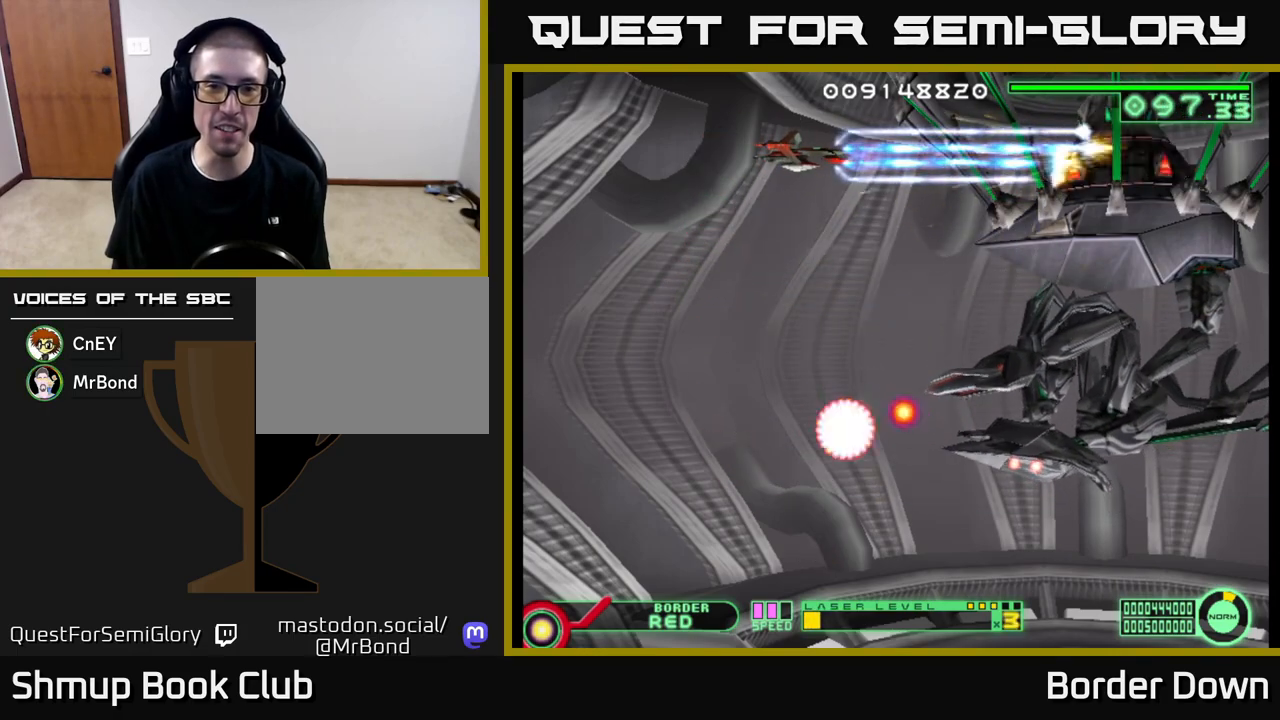
{"buttons": ["A"], "left_stick": "center", "right_stick": "center", "events": [[317, "DPAD_LEFT", "down"], [483, "DPAD_LEFT", "up"]]}
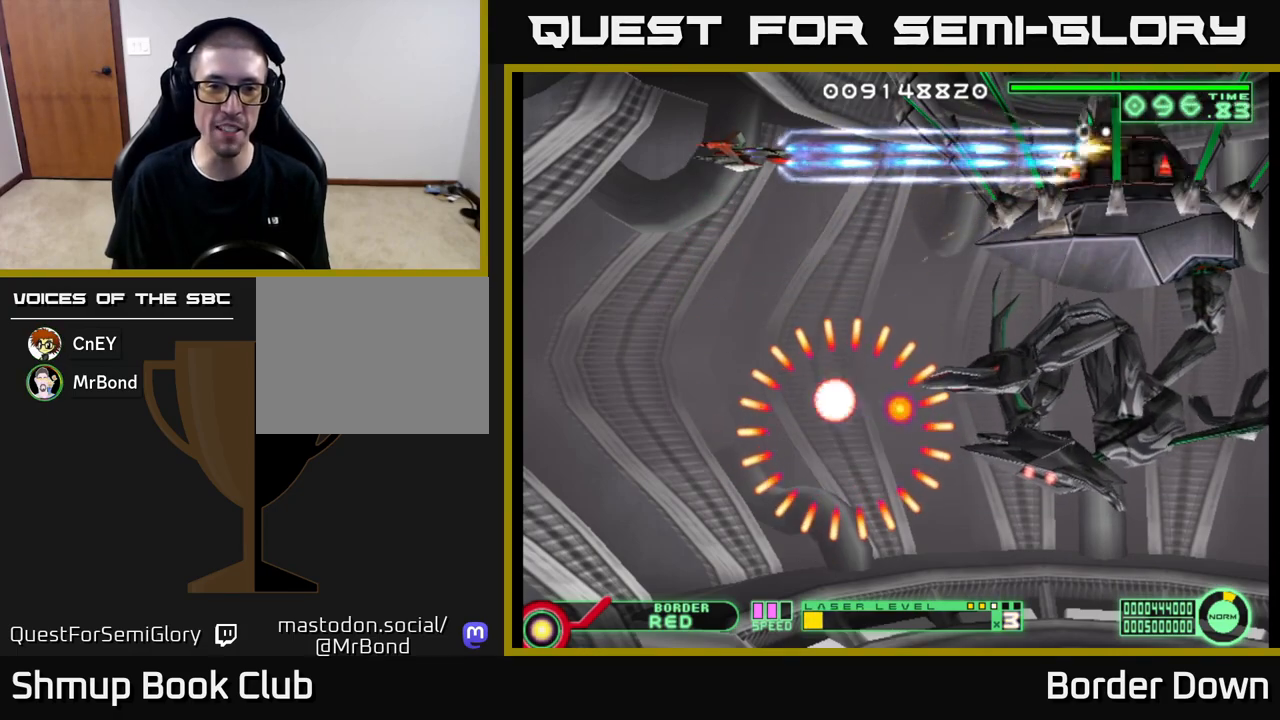
{"buttons": ["A", "DPAD_LEFT"], "left_stick": "center", "right_stick": "center", "events": [[467, "DPAD_LEFT", "down"]]}
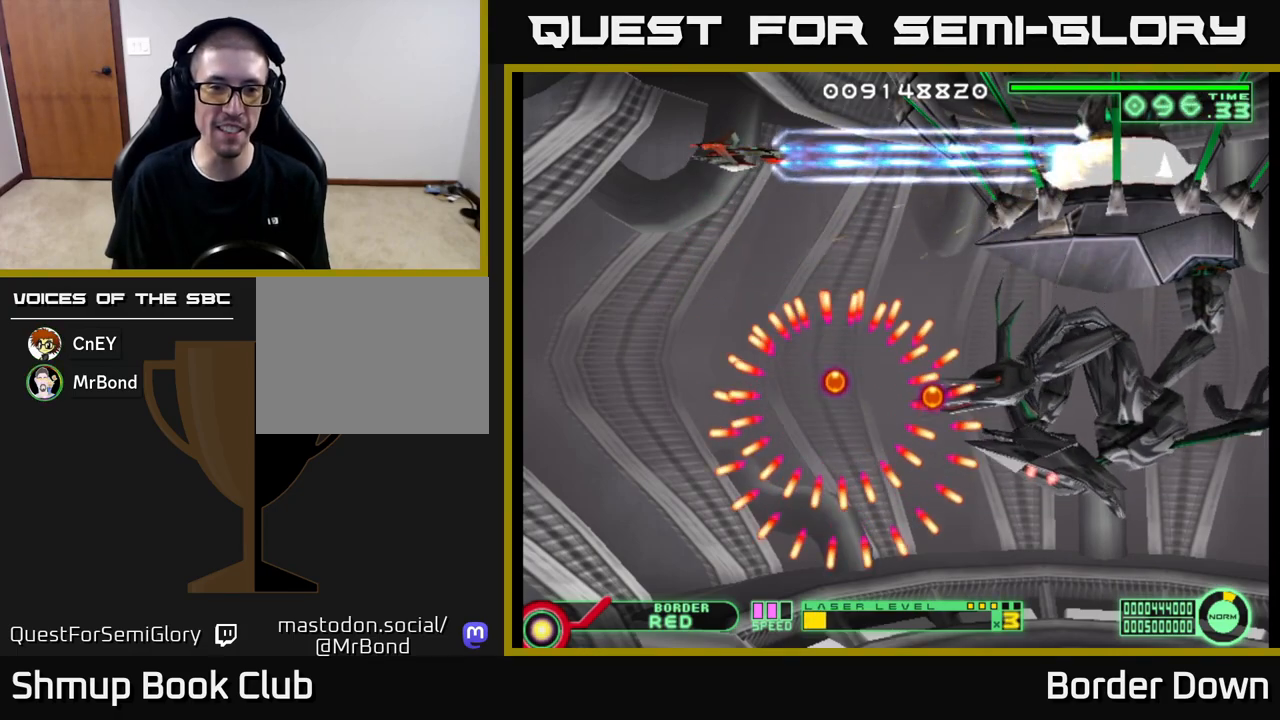
{"buttons": ["A", "DPAD_LEFT"], "left_stick": "center", "right_stick": "center", "events": [[117, "DPAD_LEFT", "up"], [500, "DPAD_LEFT", "down"]]}
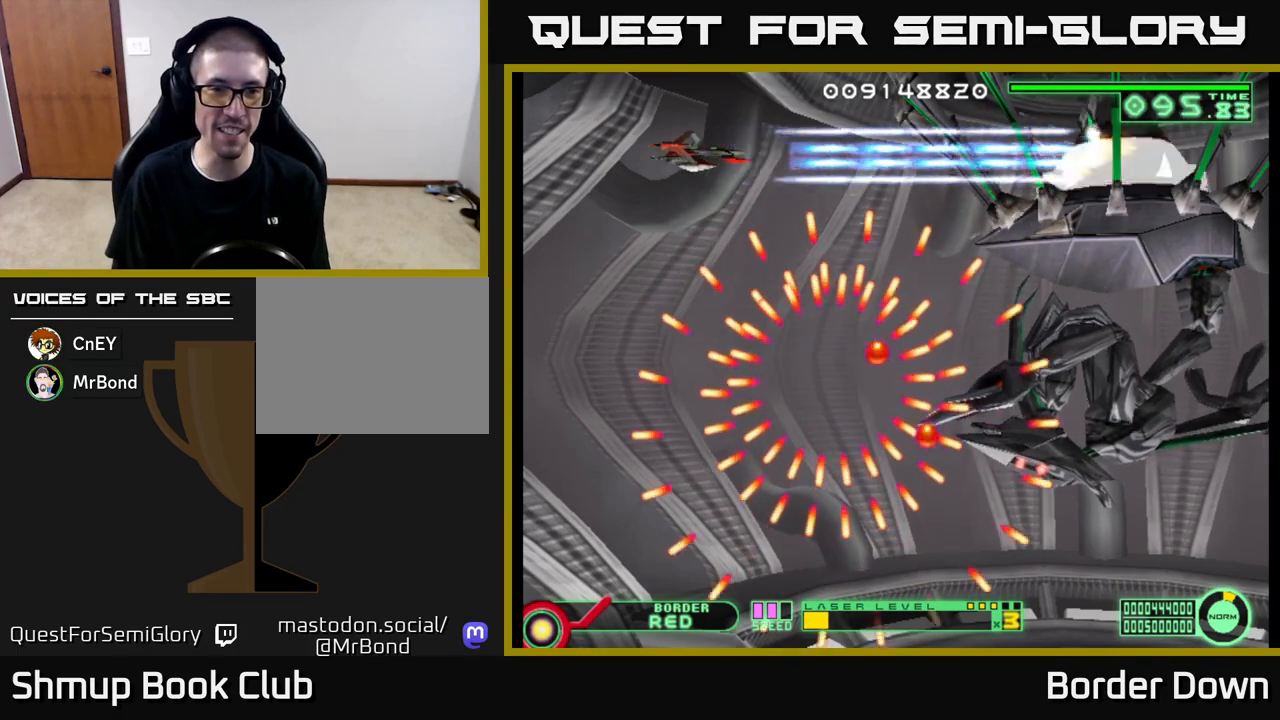
{"buttons": ["A"], "left_stick": "center", "right_stick": "center", "events": [[133, "DPAD_LEFT", "up"]]}
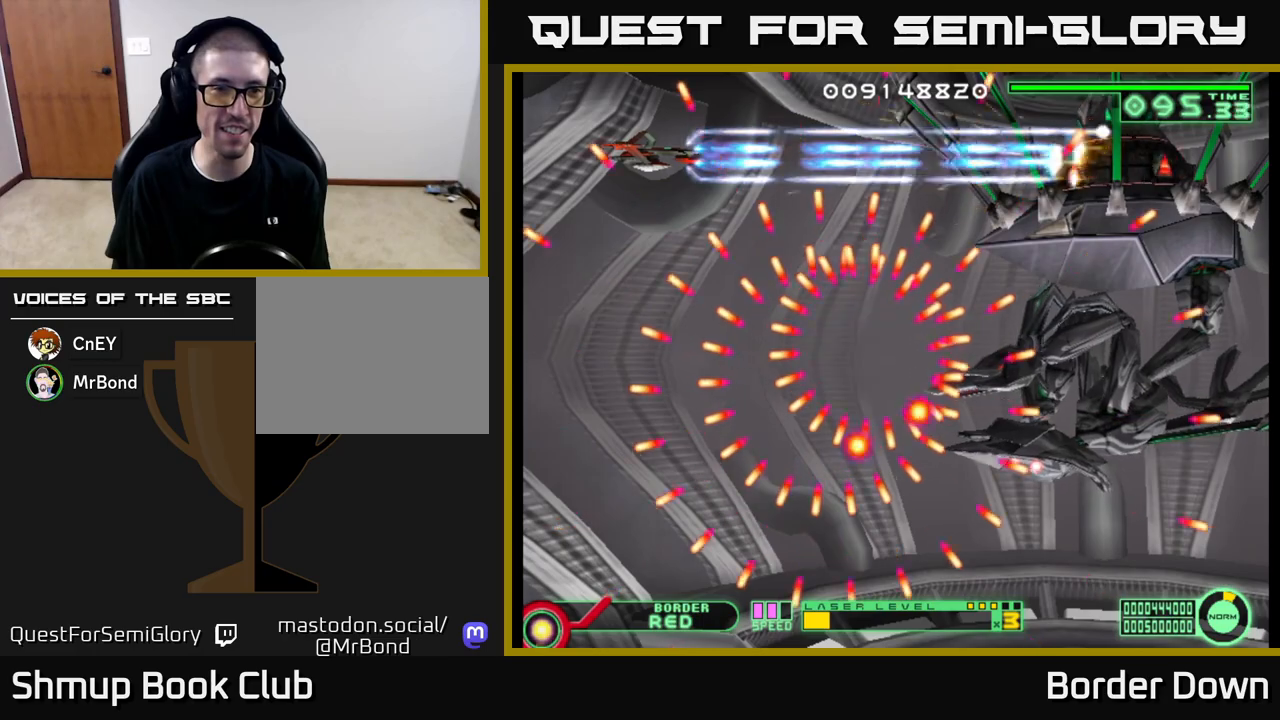
{"buttons": ["A"], "left_stick": "center", "right_stick": "center", "events": [[67, "DPAD_LEFT", "down"], [283, "DPAD_LEFT", "up"]]}
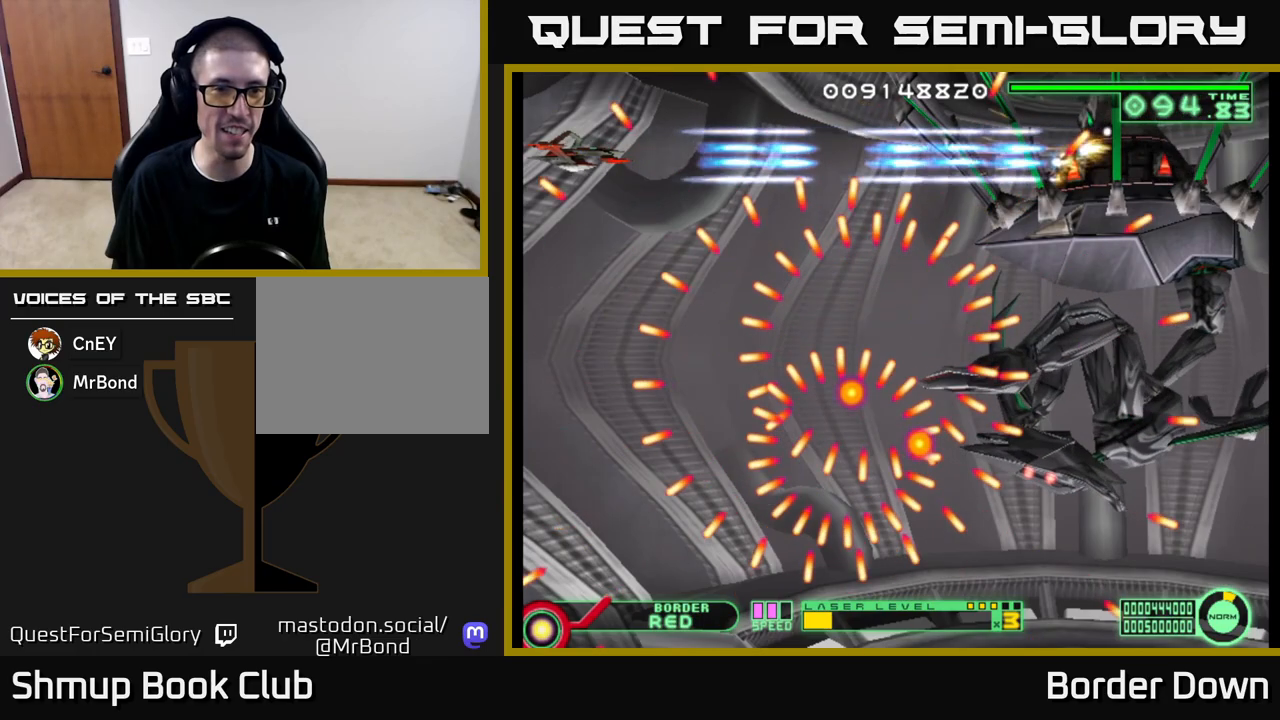
{"buttons": ["A"], "left_stick": "center", "right_stick": "center", "events": [[233, "DPAD_LEFT", "down"], [367, "DPAD_LEFT", "up"]]}
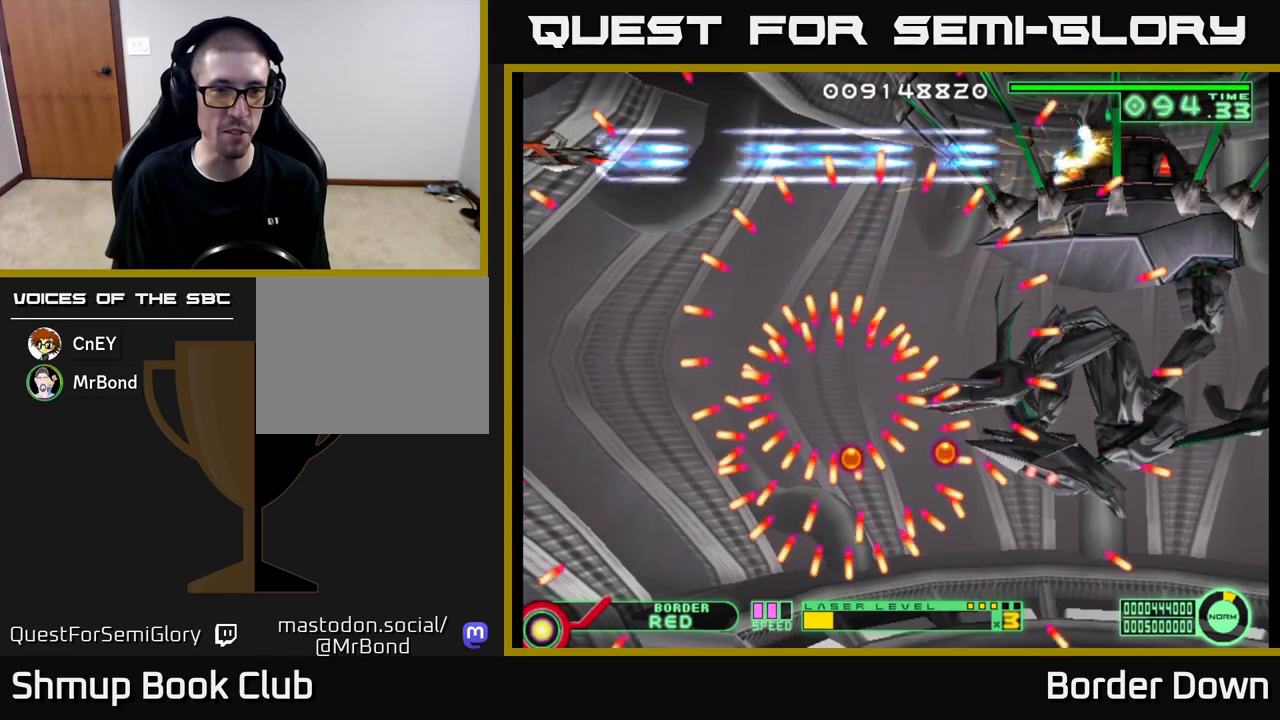
{"buttons": ["A"], "left_stick": "center", "right_stick": "center", "events": [[150, "DPAD_RIGHT", "down"], [250, "DPAD_RIGHT", "up"]]}
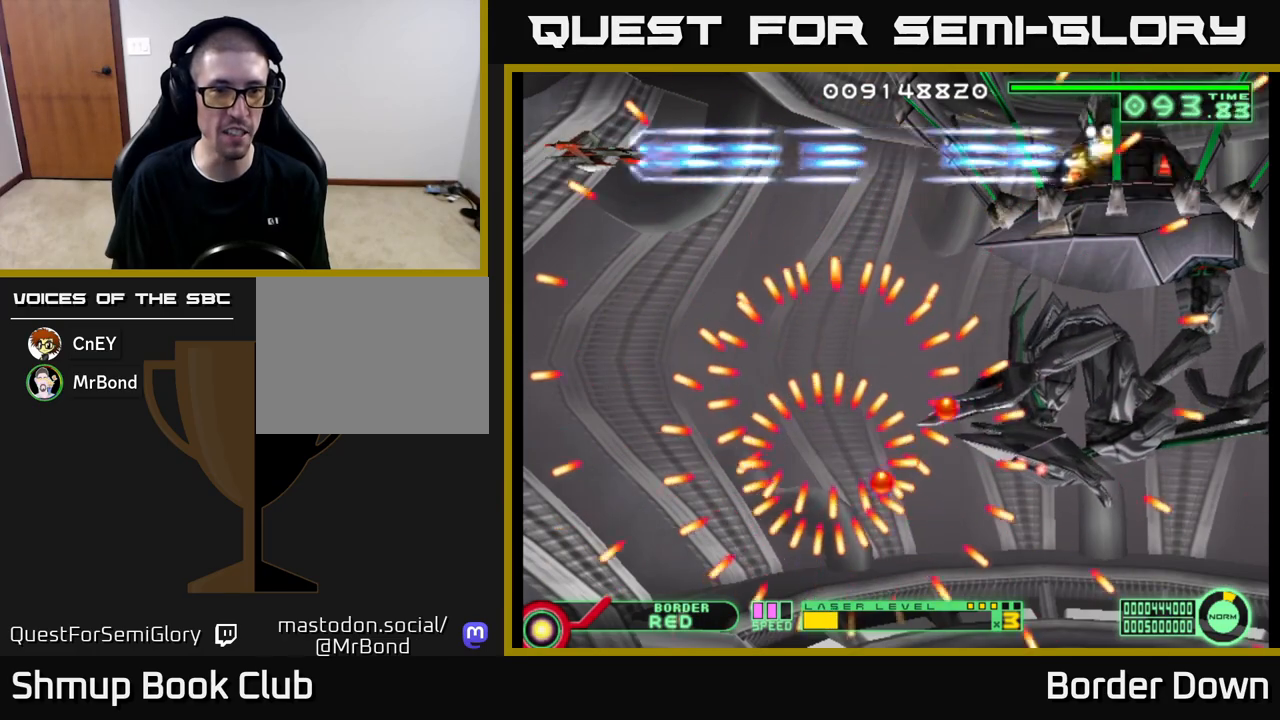
{"buttons": ["A"], "left_stick": "center", "right_stick": "center", "events": []}
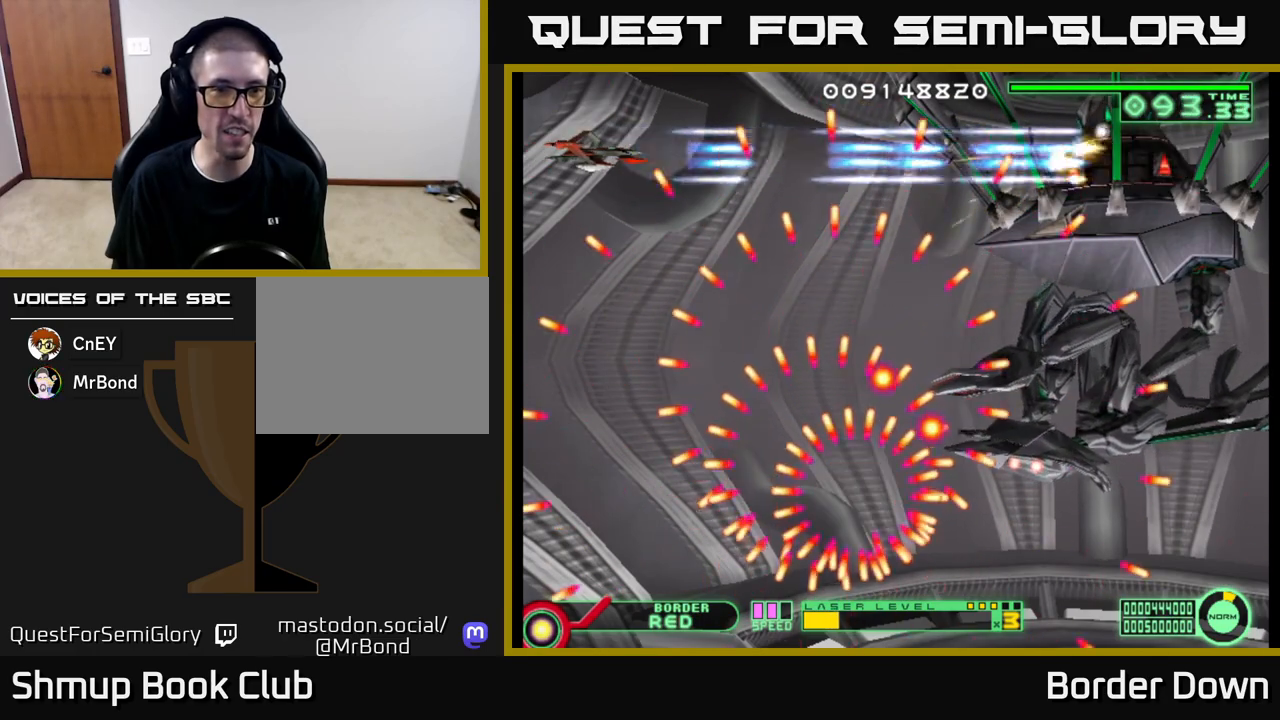
{"buttons": ["A"], "left_stick": "center", "right_stick": "center", "events": [[117, "DPAD_LEFT", "down"], [200, "DPAD_LEFT", "up"], [267, "DPAD_RIGHT", "down"], [417, "DPAD_RIGHT", "up"]]}
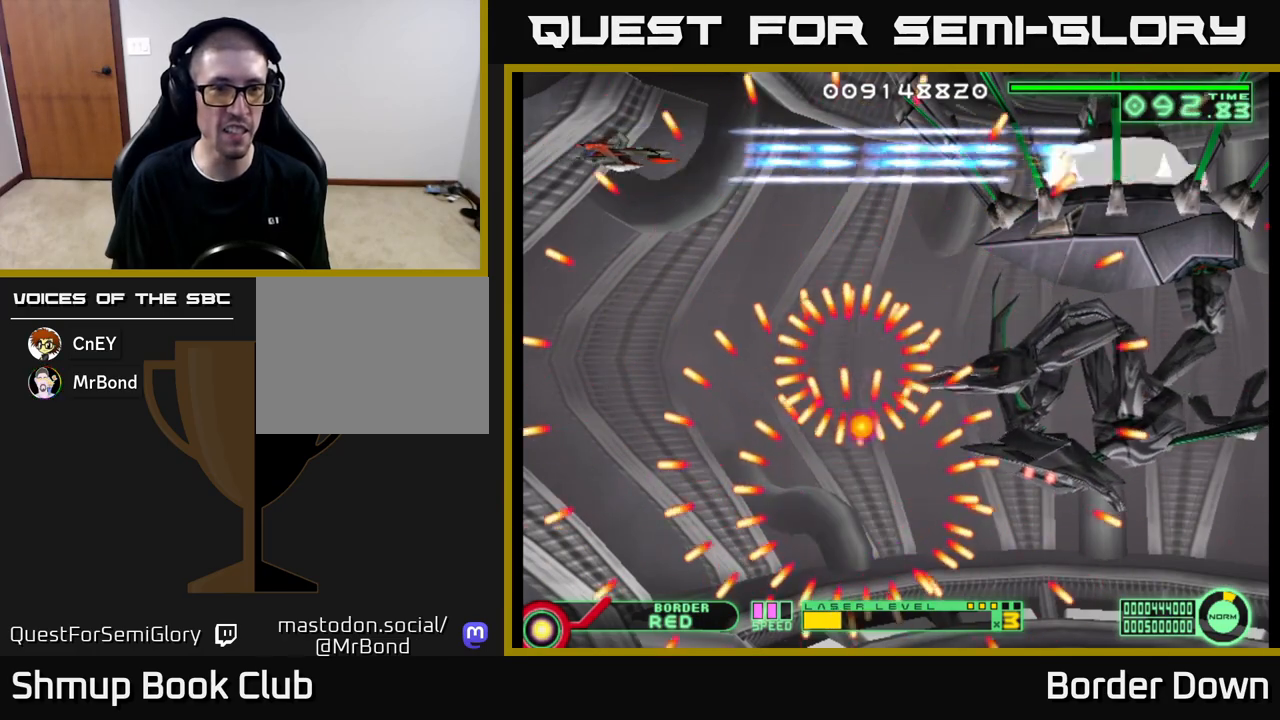
{"buttons": ["A"], "left_stick": "center", "right_stick": "center", "events": []}
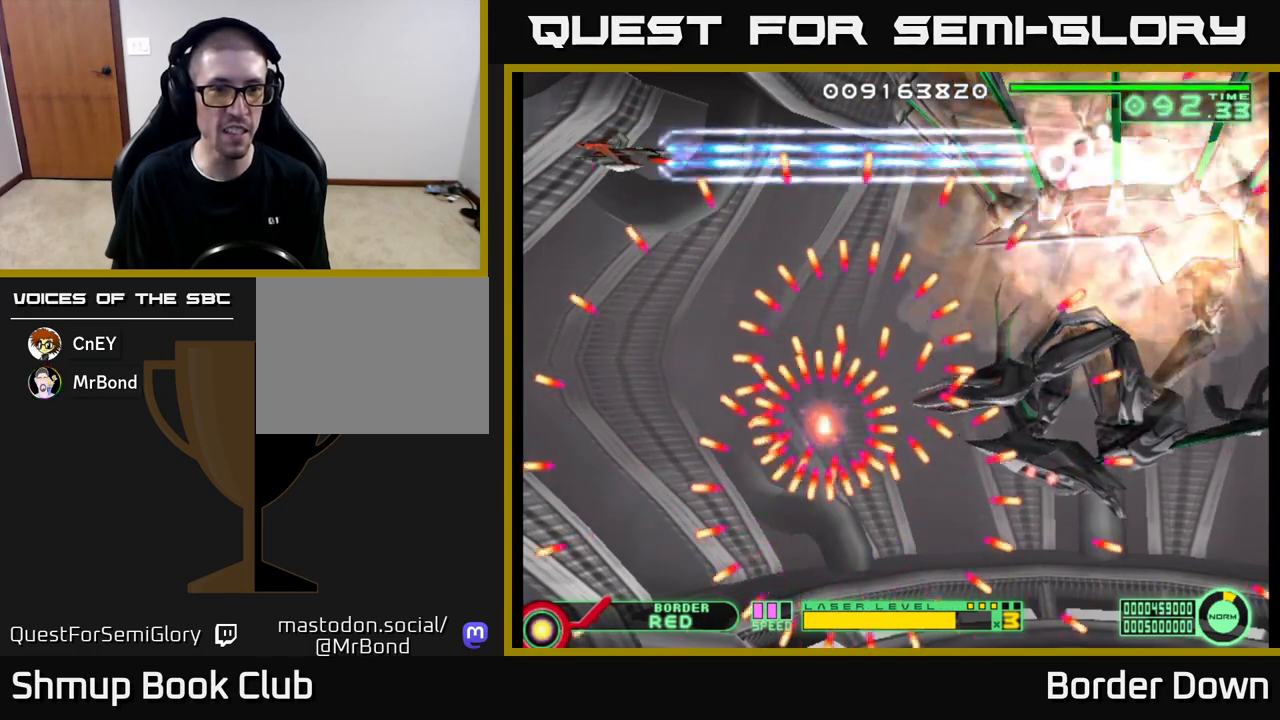
{"buttons": ["A"], "left_stick": "center", "right_stick": "center", "events": []}
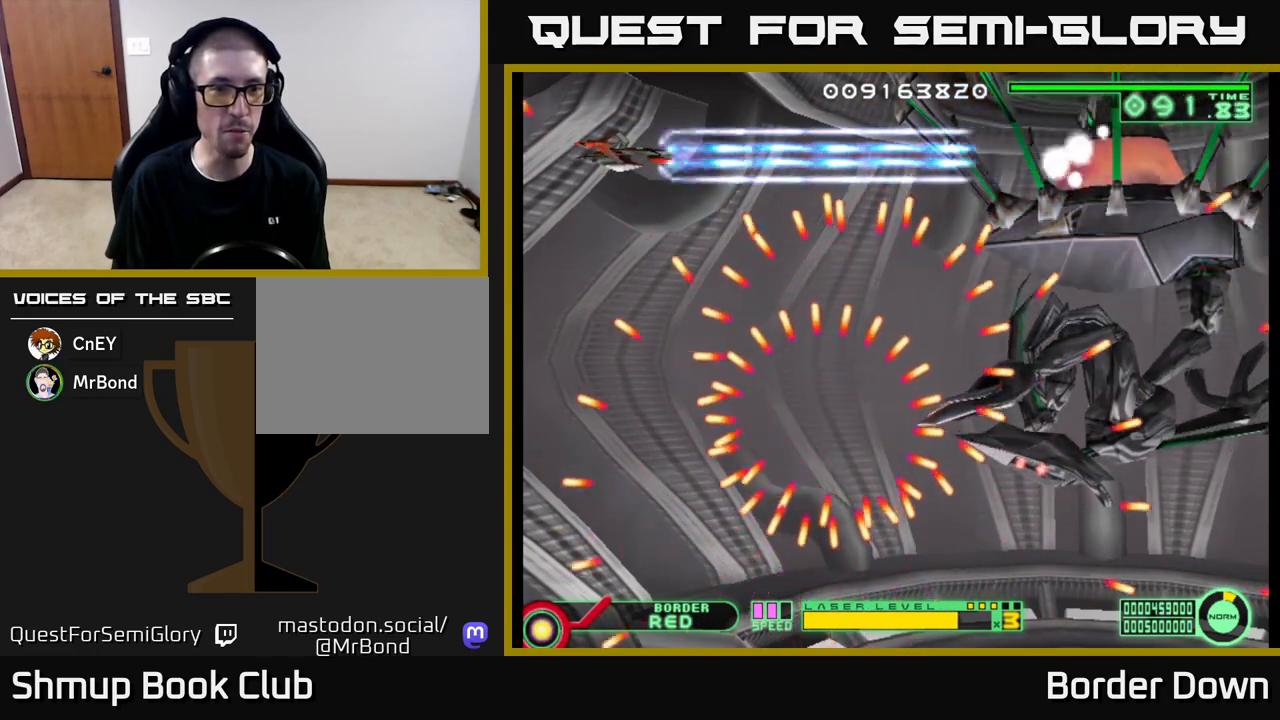
{"buttons": ["A"], "left_stick": "center", "right_stick": "center", "events": [[150, "DPAD_RIGHT", "down"], [200, "DPAD_RIGHT", "up"]]}
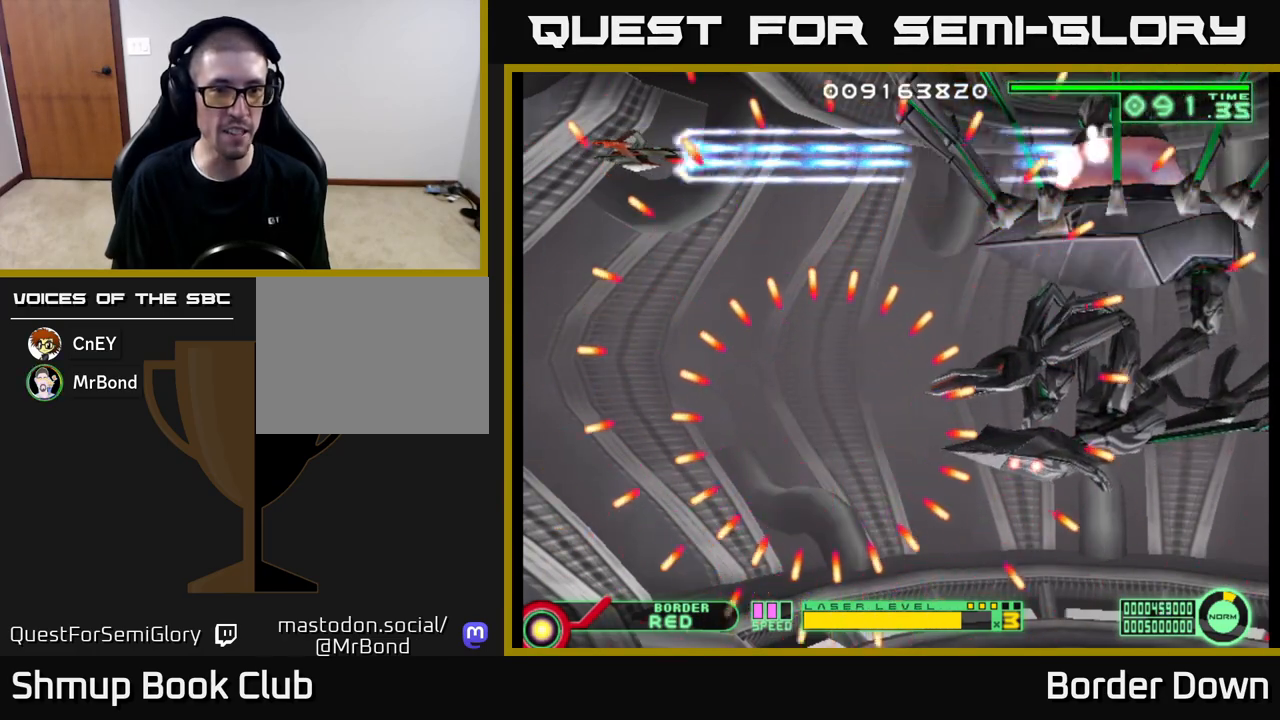
{"buttons": ["A", "DPAD_LEFT"], "left_stick": "center", "right_stick": "center", "events": [[250, "DPAD_LEFT", "down"]]}
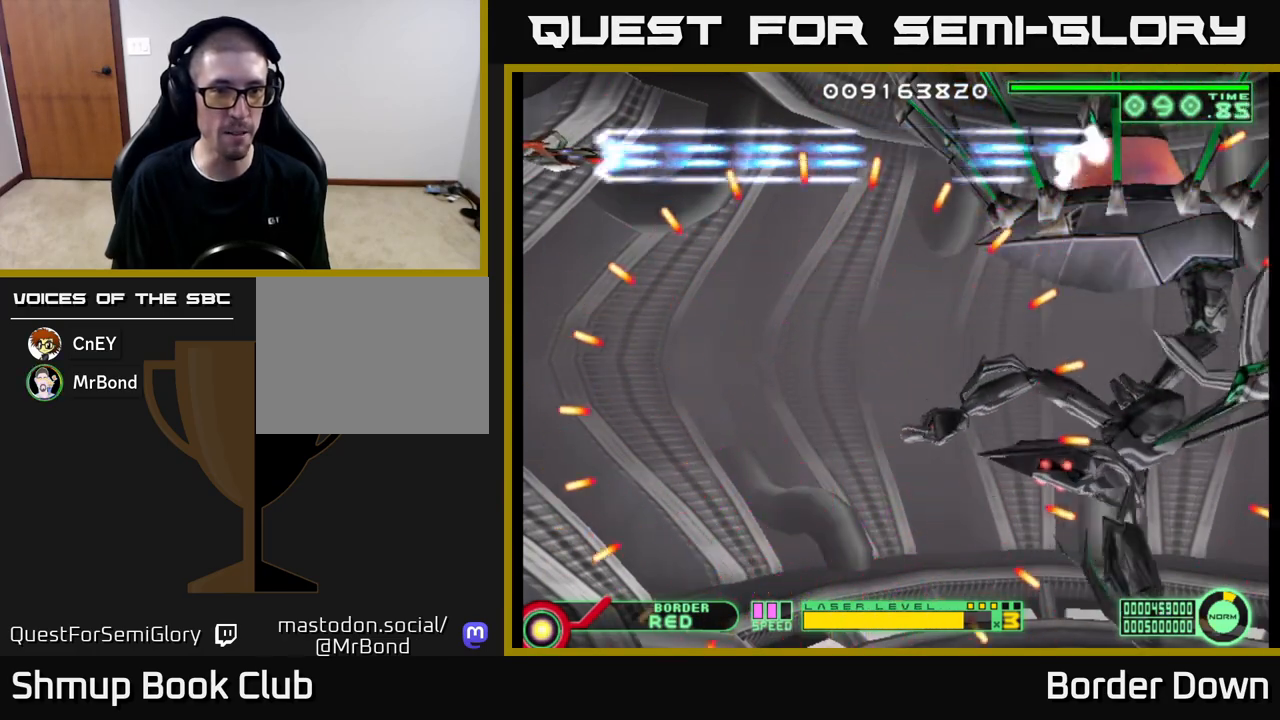
{"buttons": ["A", "DPAD_DOWN"], "left_stick": "center", "right_stick": "center", "events": [[17, "DPAD_LEFT", "up"], [67, "DPAD_DOWN", "down"], [133, "DPAD_RIGHT", "down"], [150, "DPAD_DOWN", "up"], [300, "DPAD_DOWN", "down"], [333, "DPAD_RIGHT", "up"]]}